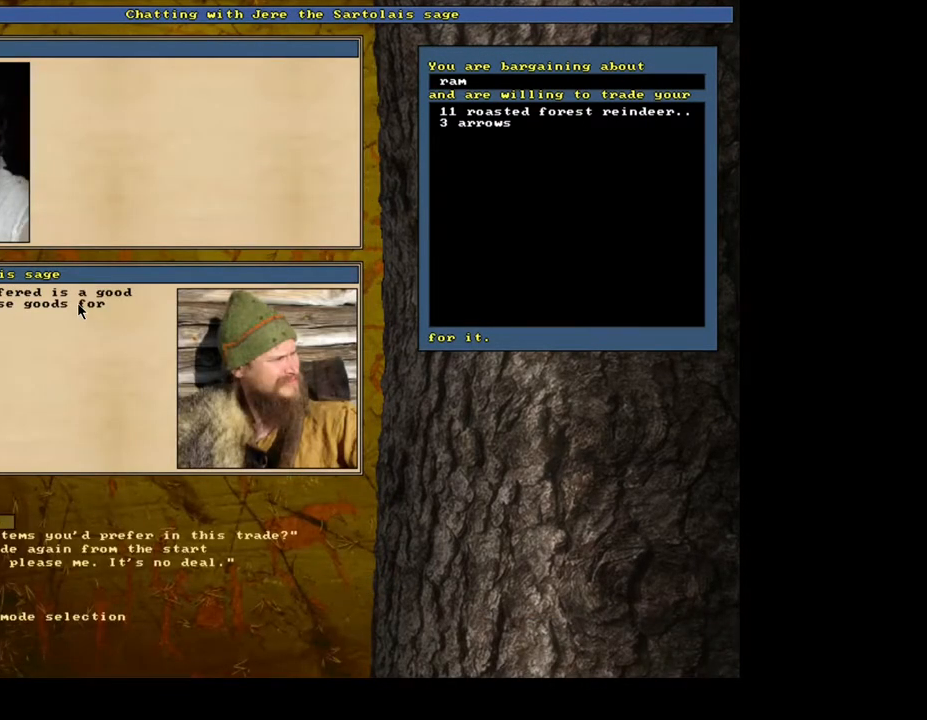
Gameplay with keyboard and mouse; each line is a JSON object with the keys and mouse buttons held at the frame after it. "events" lists presses ("down") and releases ("up") of ".", "/", "0", "1", "2", "3", "4", "5", "6", "7", "8", "9", "a", "alt_l", "alt_r", "b", "backslash", "c", "caps_lock", "comma", "ctrl_l", "ctrl_r", "d", "down", "e", "equals", "escape", "f", "f1", "f10", "f12", "f2", "f3", "f4", "f5", "f6", "f7", "f8", "f9", "g", "h", "i", "j", "k", "l", "lbracket", "left", "m", "minus", "n", "num0", "num1", "num2", "num3", "num4", "num5", "num6", "num7", "num8", "num9", "o", "p", "q", "r", "rbracket", "return", "right", "s", "semicolon", "shift", "space", "super", "t", "tab", "tilde", "u", "up", "v", "w", "x", "y", "z", "mouse_left", "mouse_wheel", "mouse_right", "mouse_mb4" and "mouse_mb5" between this image and that frame as [ms after this image, input, new state], when the widget could be followed in between. "mouse_left", "mouse_wheel", "mouse_right", "mouse_mb4", "mouse_mb5" = the "left", "wheel", "right", "mb4", "mb5" buttons of the "mouse" list. No other keys are recorded. "wheel" means that the mouse wheel is clicked or scrolled. Mouse movement is not recorded. Not read: f11.
{"keys": ["return"], "mouse": [], "events": [[350, "down", "down"], [433, "down", "up"], [467, "return", "down"]]}
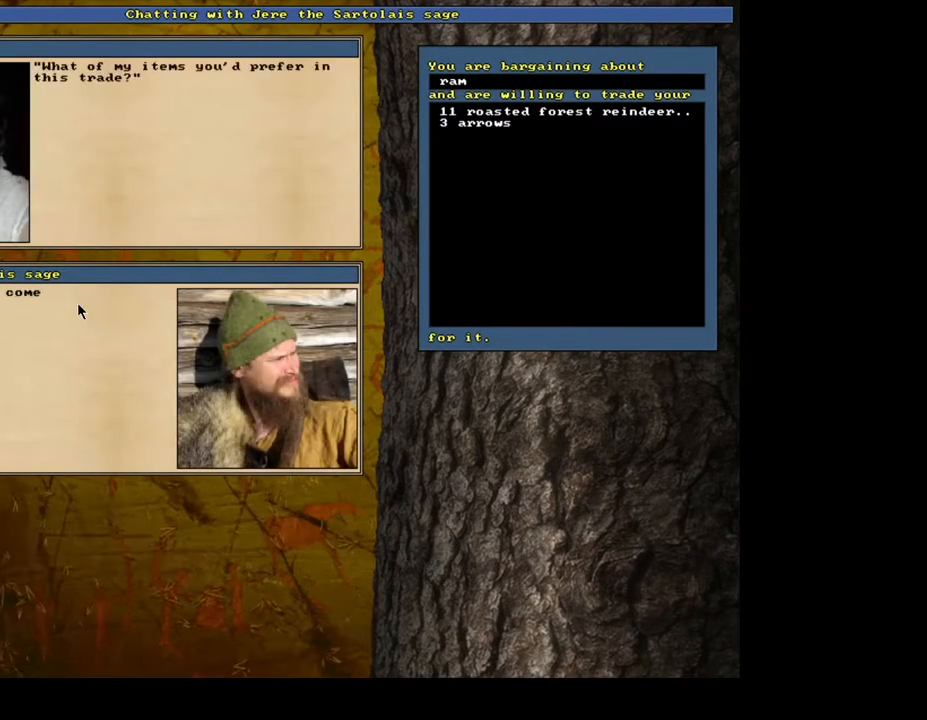
{"keys": [], "mouse": [], "events": [[50, "return", "up"]]}
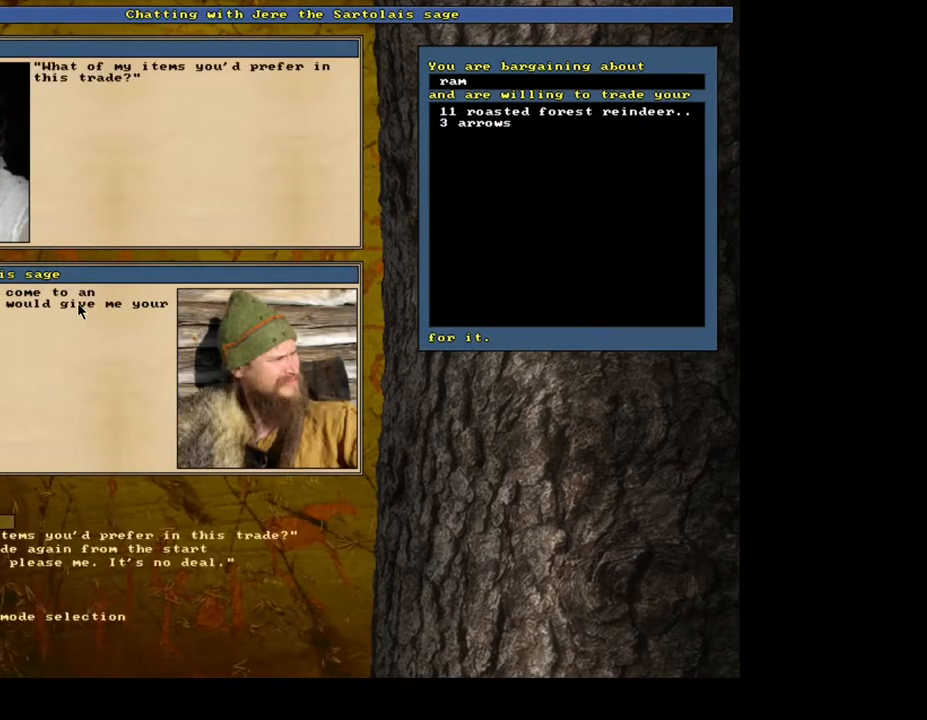
{"keys": ["return"], "mouse": [], "events": [[467, "return", "down"]]}
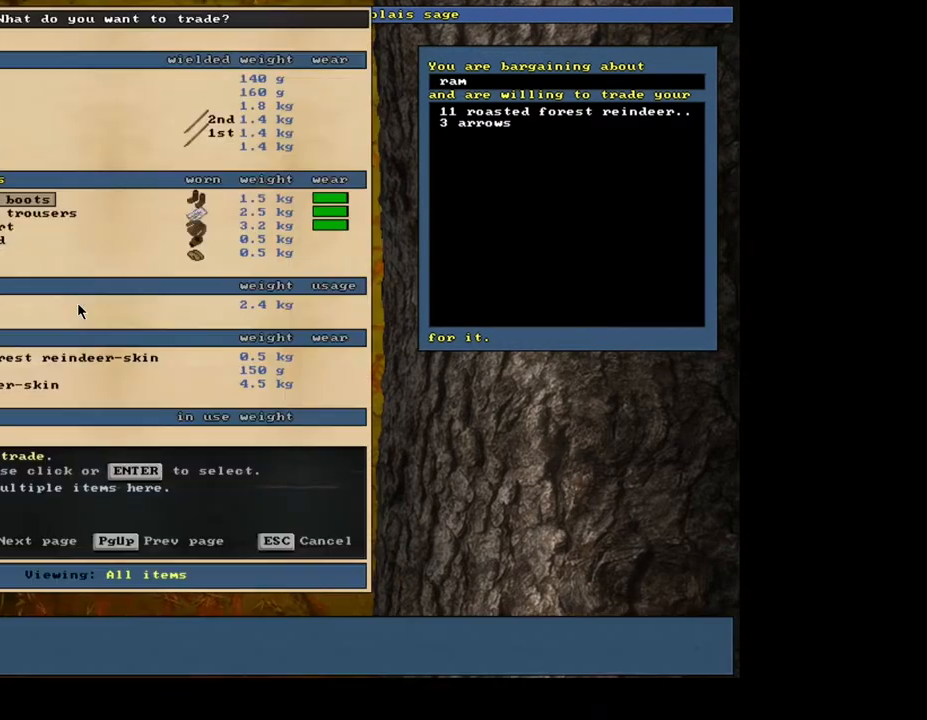
{"keys": [], "mouse": [], "events": [[67, "return", "up"]]}
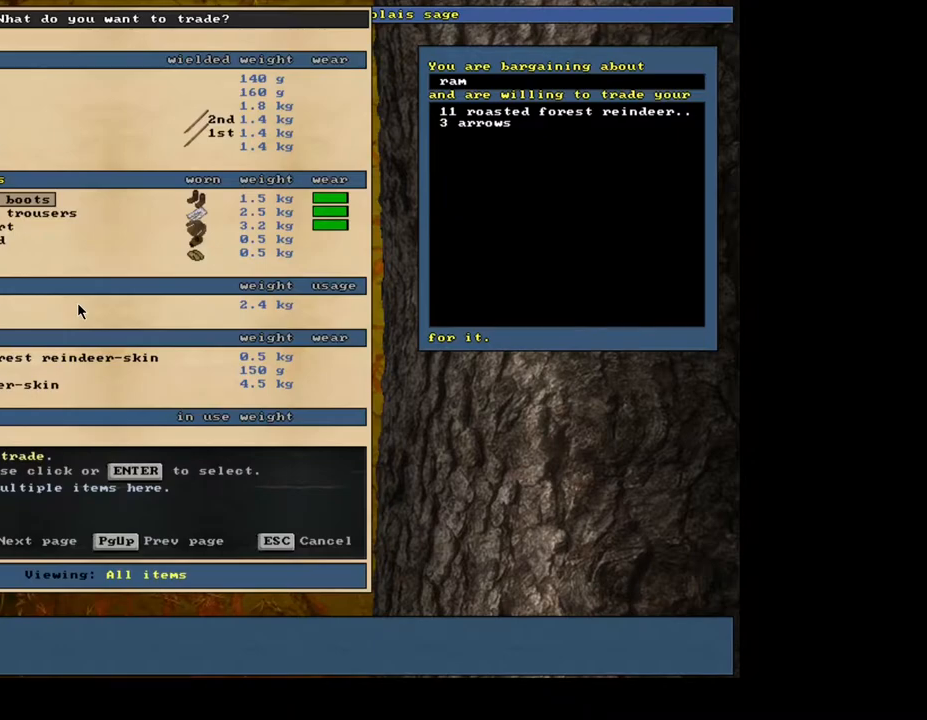
{"keys": [], "mouse": [], "events": []}
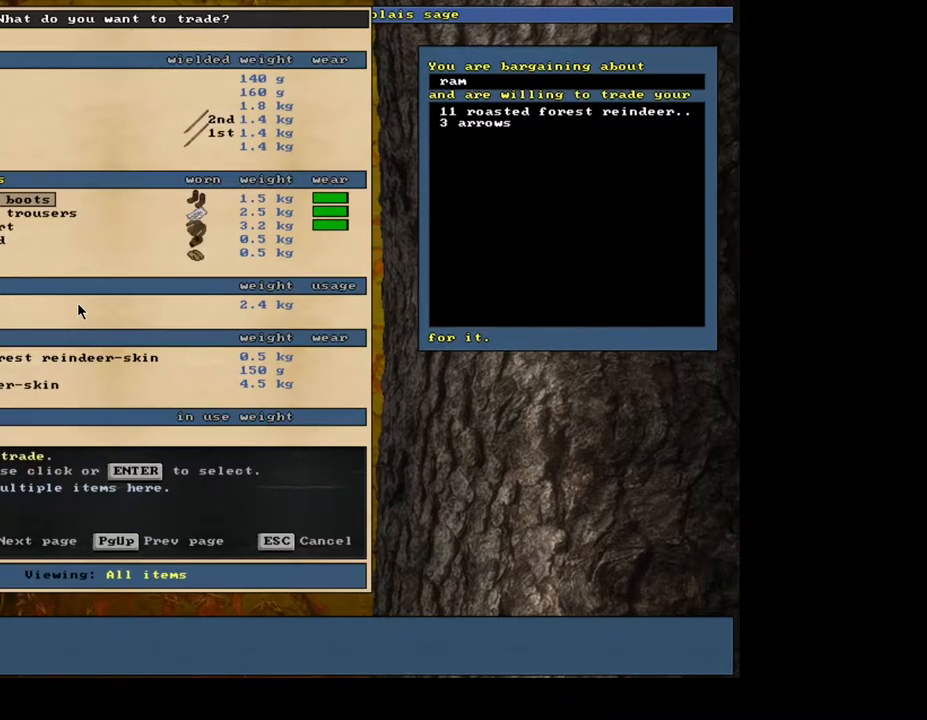
{"keys": [], "mouse": [], "events": []}
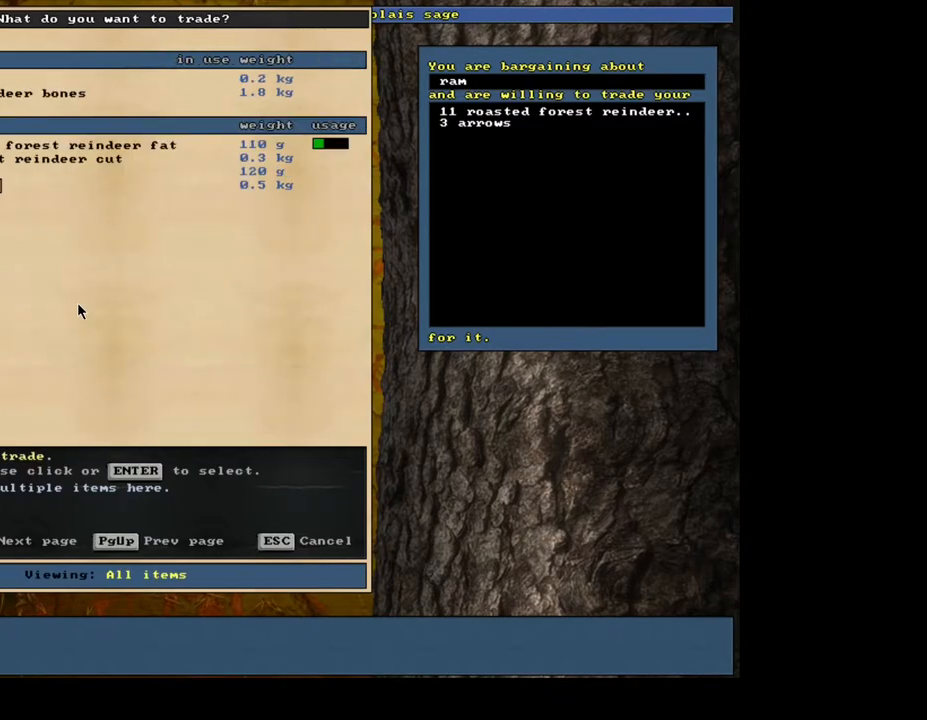
{"keys": ["escape"], "mouse": [], "events": [[417, "escape", "down"]]}
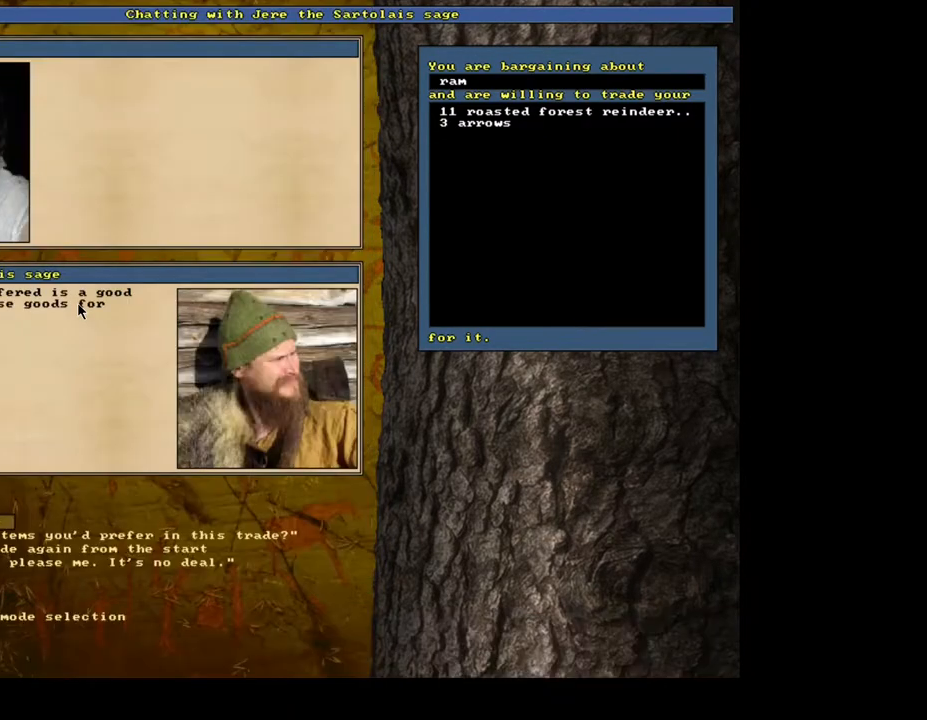
{"keys": [], "mouse": [], "events": [[17, "escape", "up"]]}
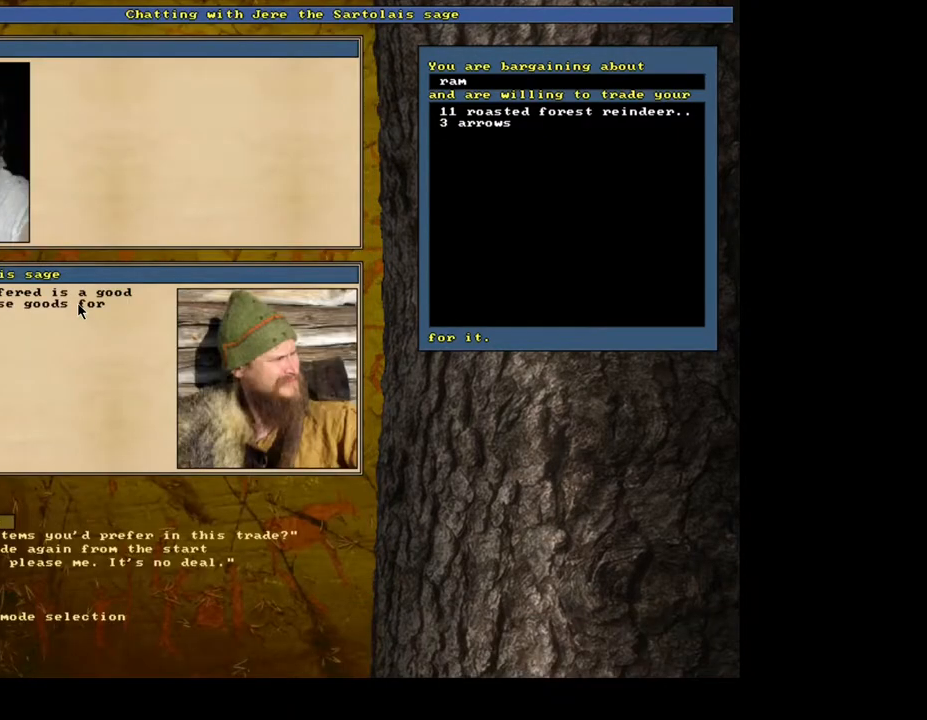
{"keys": [], "mouse": [], "events": [[283, "escape", "down"], [367, "escape", "up"]]}
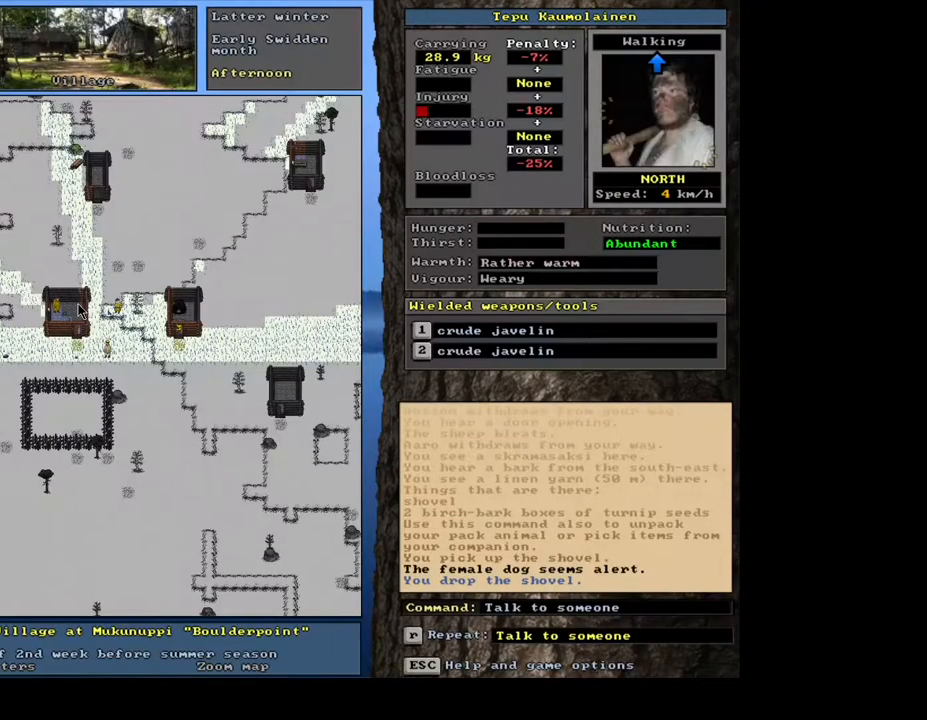
{"keys": [], "mouse": [], "events": []}
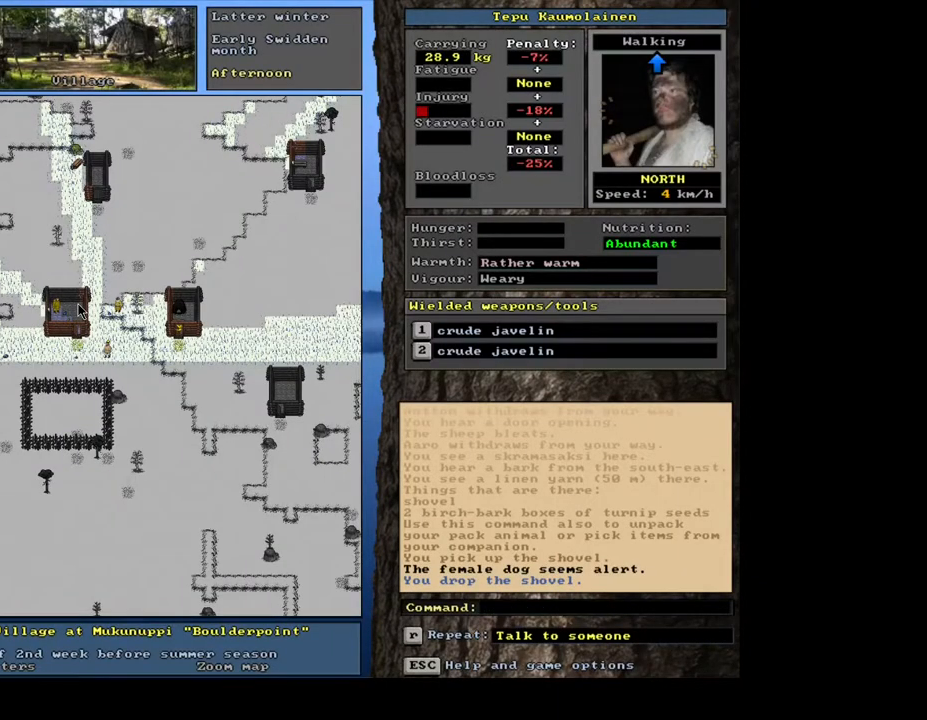
{"keys": ["ctrl_l", "num3"], "mouse": [], "events": [[67, "num3", "down"], [200, "num3", "up"], [267, "ctrl_l", "down"], [300, "num3", "down"], [400, "num3", "up"], [483, "num3", "down"]]}
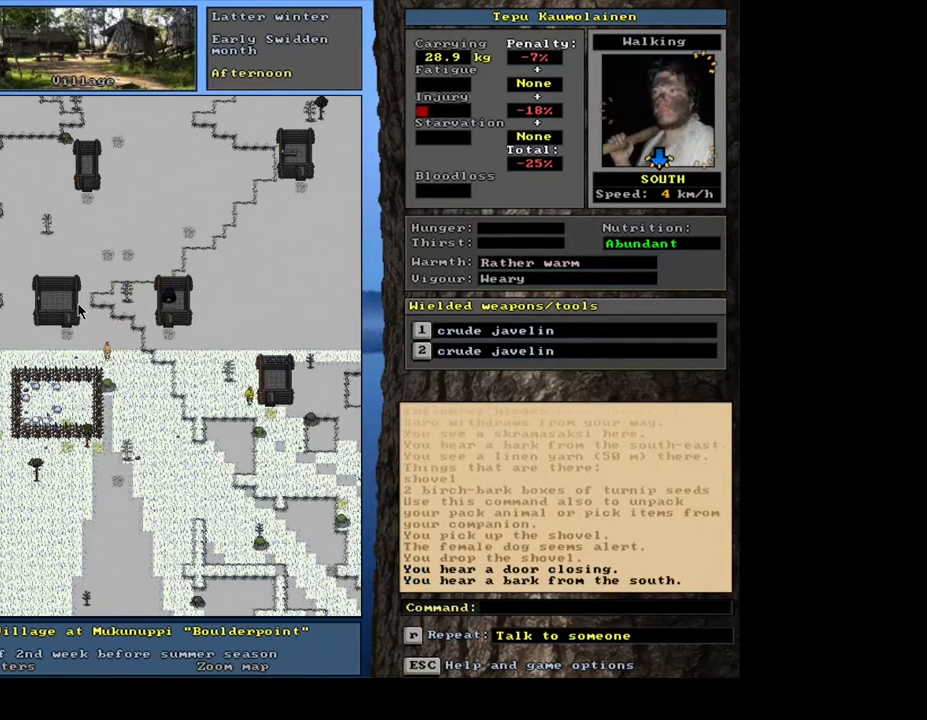
{"keys": ["ctrl_l"], "mouse": [], "events": [[50, "num3", "up"], [133, "num3", "down"], [183, "num3", "up"], [283, "num3", "down"], [333, "num3", "up"], [433, "num3", "down"], [450, "num3", "up"]]}
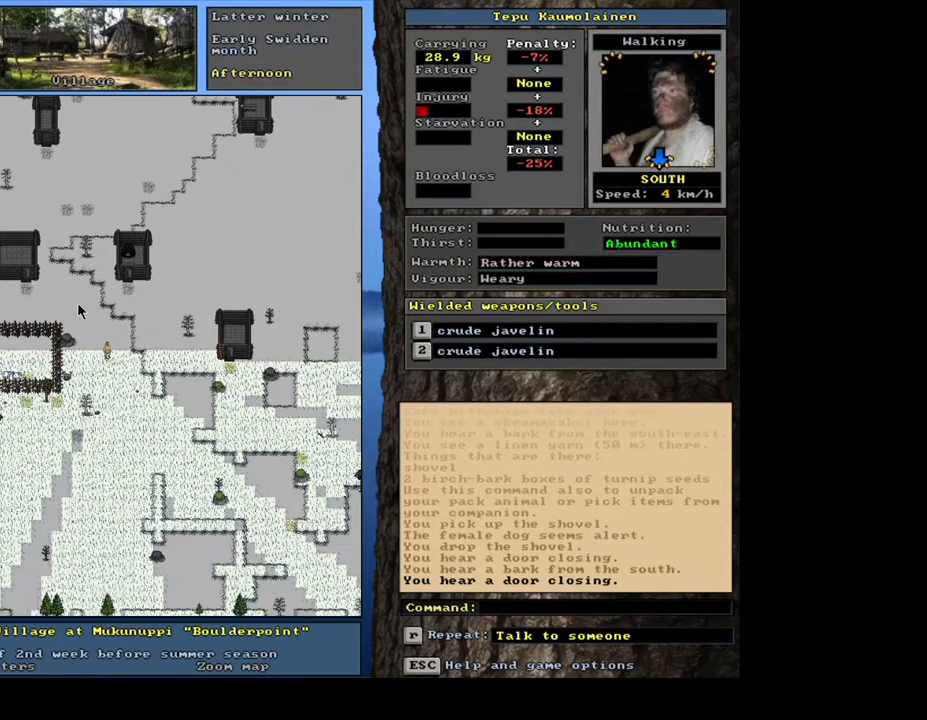
{"keys": ["ctrl_l"], "mouse": [], "events": [[33, "num2", "down"], [217, "num2", "up"], [317, "num2", "down"], [367, "num2", "up"]]}
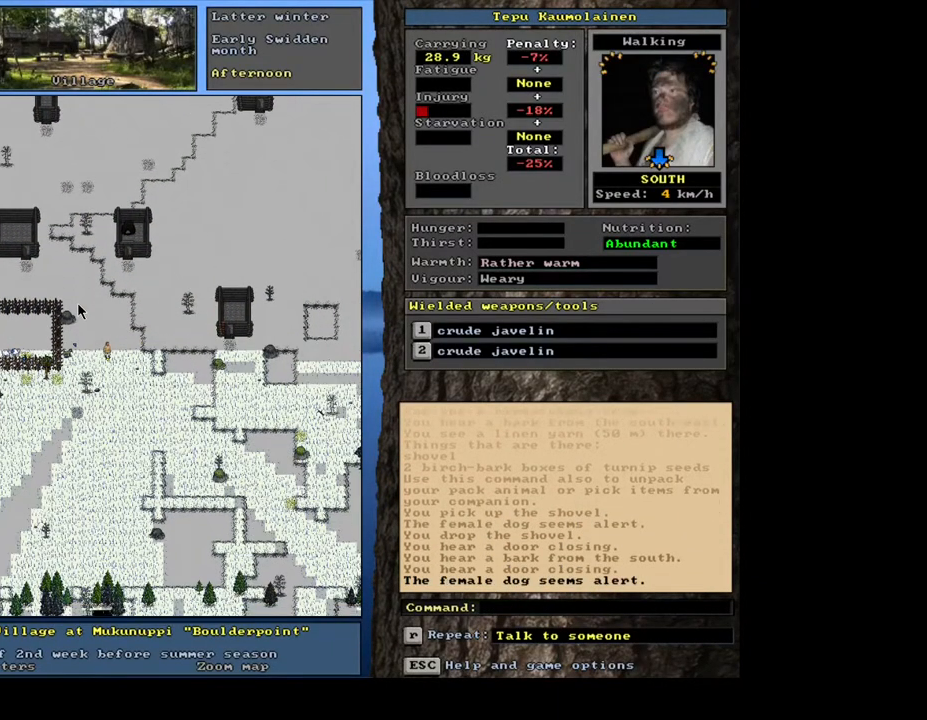
{"keys": ["ctrl_l", "num2"], "mouse": [], "events": [[67, "num3", "down"], [100, "num3", "up"], [217, "num2", "down"], [283, "num2", "up"], [333, "num2", "down"], [417, "num2", "up"], [467, "num2", "down"]]}
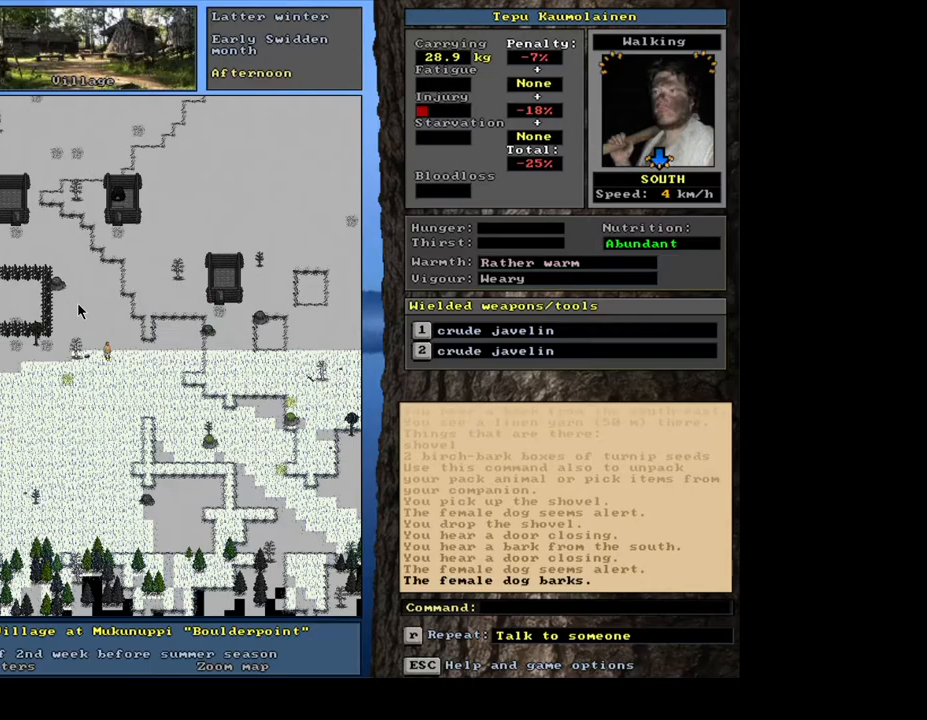
{"keys": ["ctrl_l", "num2"], "mouse": [], "events": [[67, "num2", "up"], [117, "num2", "down"]]}
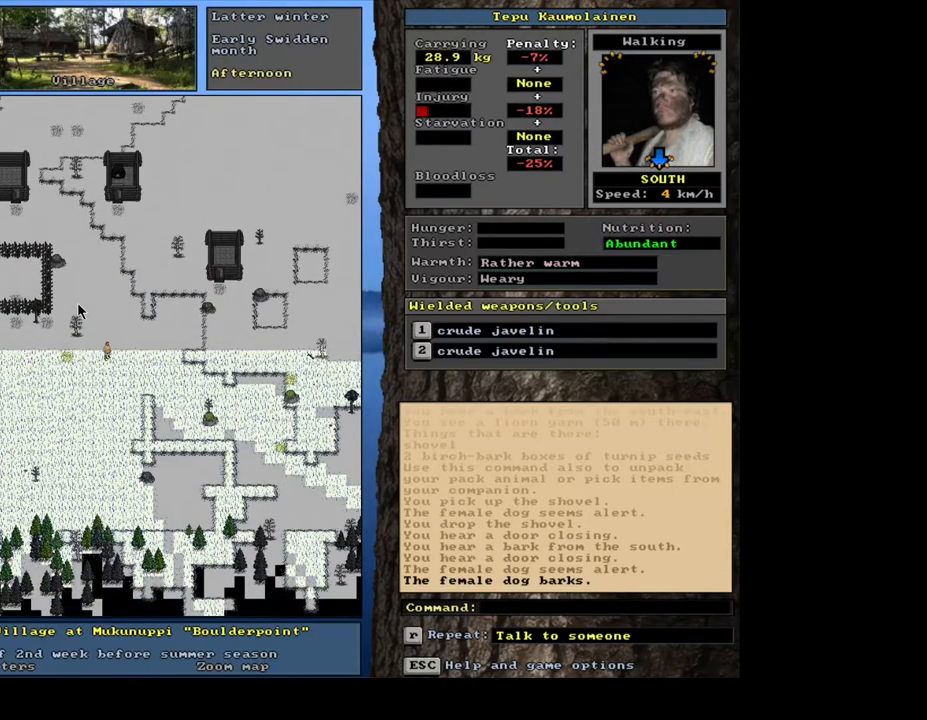
{"keys": ["ctrl_l", "num1"], "mouse": [], "events": [[117, "num2", "up"], [133, "num2", "down"], [150, "num2", "up"], [167, "num2", "down"], [200, "num2", "up"], [217, "num2", "down"], [233, "num2", "up"], [250, "num2", "down"], [267, "num2", "up"], [283, "num2", "down"], [300, "num2", "up"], [317, "num2", "down"], [333, "num2", "up"], [483, "num1", "down"]]}
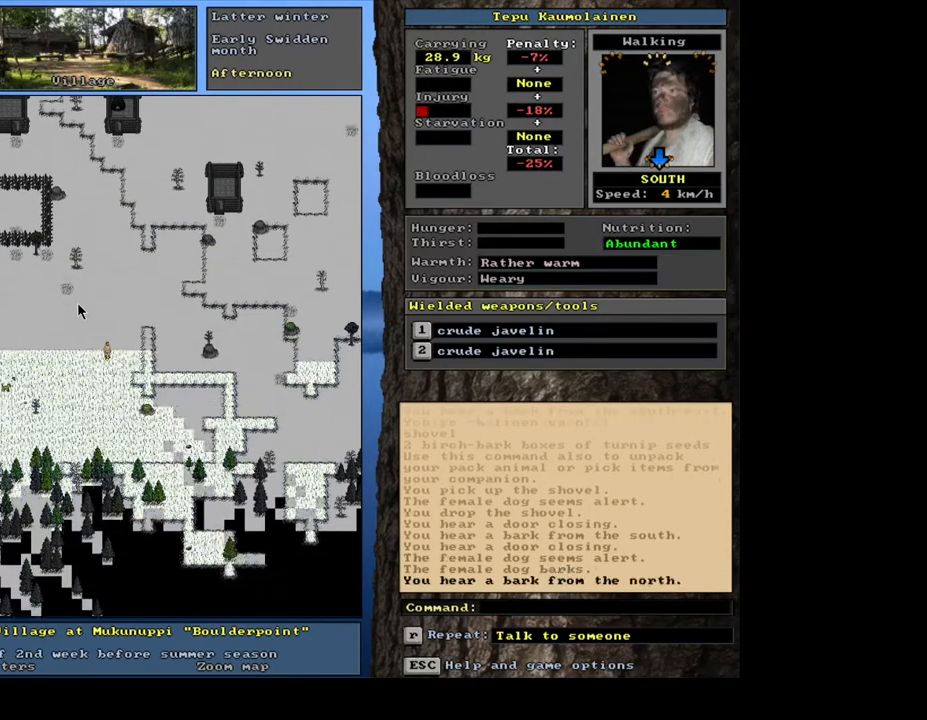
{"keys": ["ctrl_l", "num1"], "mouse": [], "events": [[83, "num1", "up"], [150, "num1", "down"]]}
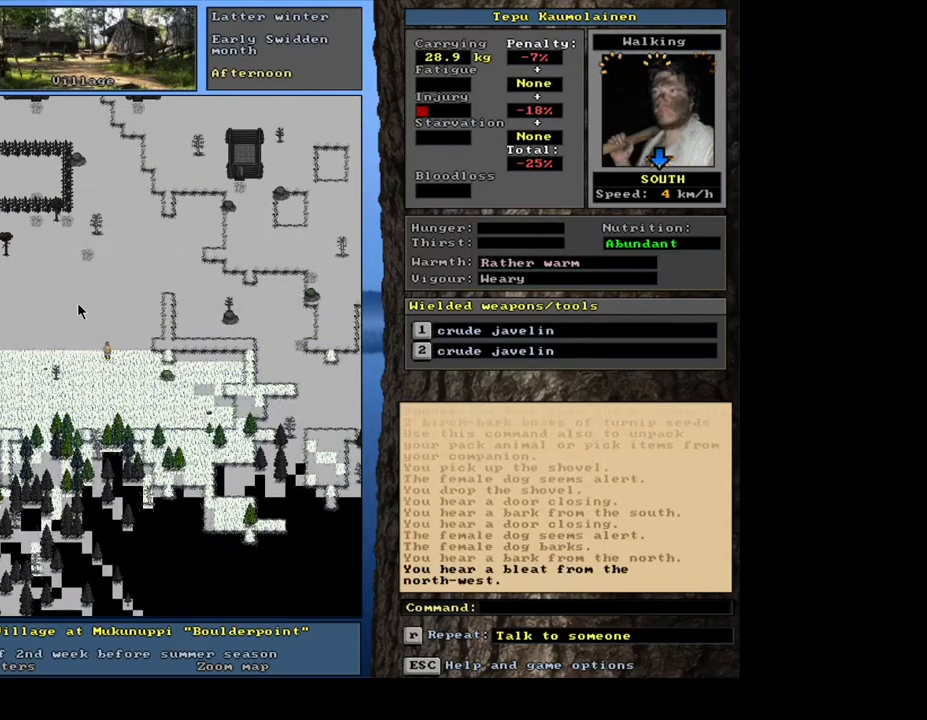
{"keys": ["ctrl_l", "num1"], "mouse": [], "events": [[150, "num1", "up"], [167, "num1", "down"], [267, "num2", "down"], [367, "num2", "up"]]}
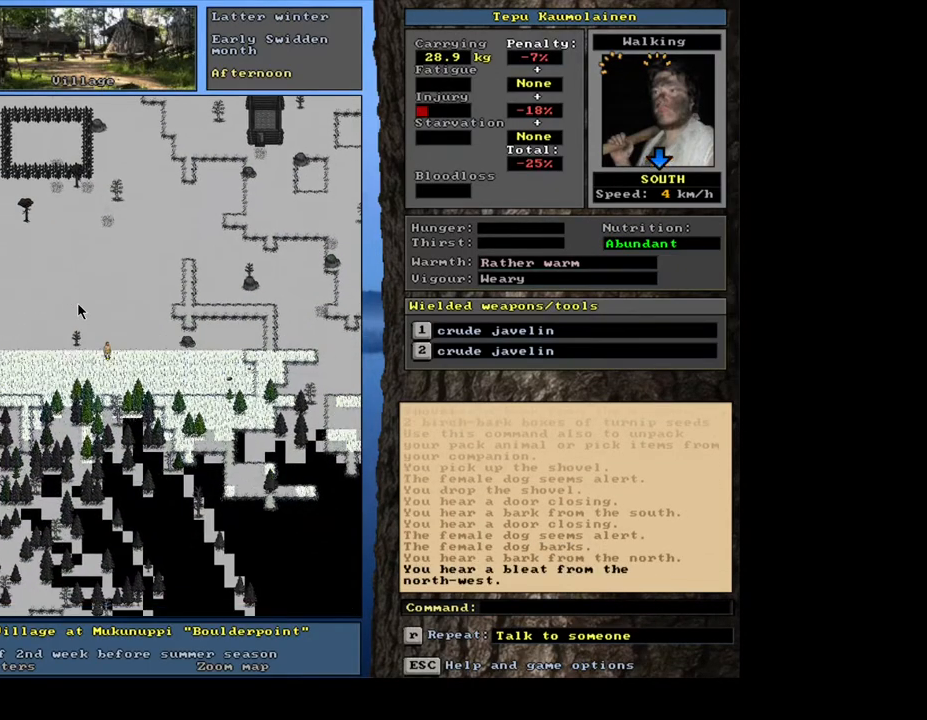
{"keys": ["ctrl_l", "num3"], "mouse": [], "events": [[83, "num1", "up"], [117, "num2", "down"], [217, "num2", "up"], [300, "num2", "down"], [367, "num2", "up"], [433, "num3", "down"]]}
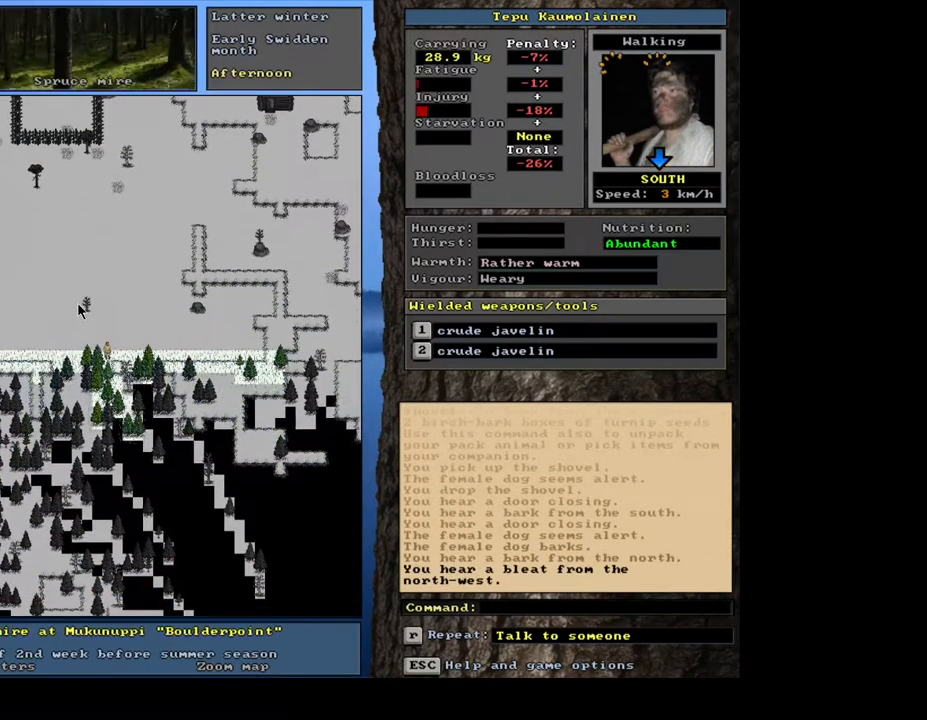
{"keys": ["ctrl_l", "num3"], "mouse": [], "events": [[67, "num2", "down"], [67, "num3", "up"], [183, "num2", "up"], [250, "num2", "down"], [350, "num2", "up"], [400, "num2", "down"], [500, "num2", "up"], [500, "num3", "down"]]}
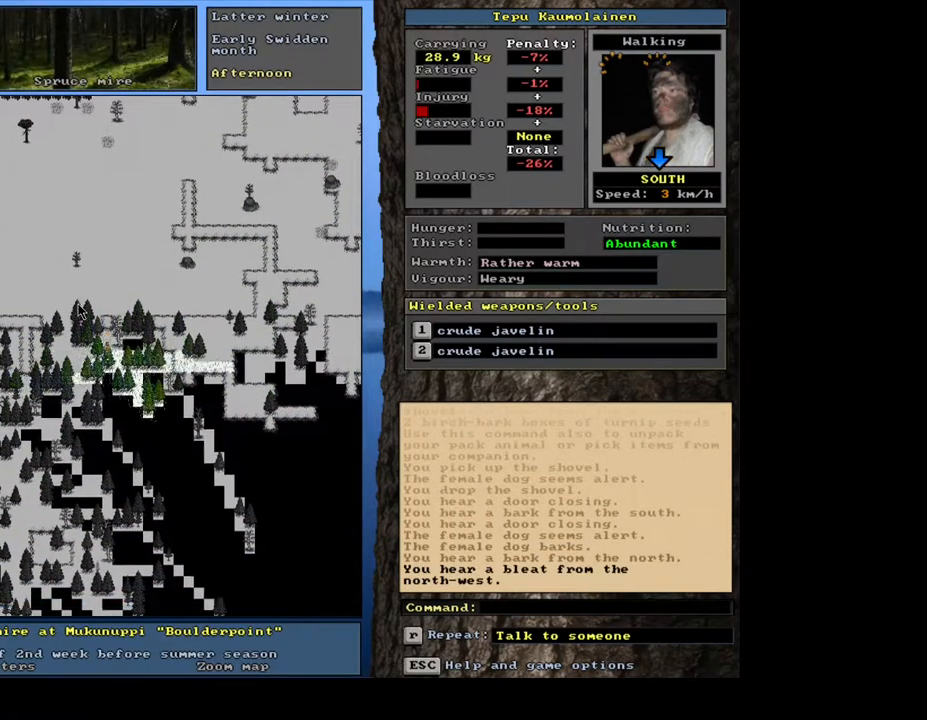
{"keys": ["ctrl_l", "num1"], "mouse": [], "events": [[150, "num3", "up"], [200, "num3", "down"], [250, "num3", "up"], [333, "num2", "down"], [417, "num2", "up"], [483, "num1", "down"]]}
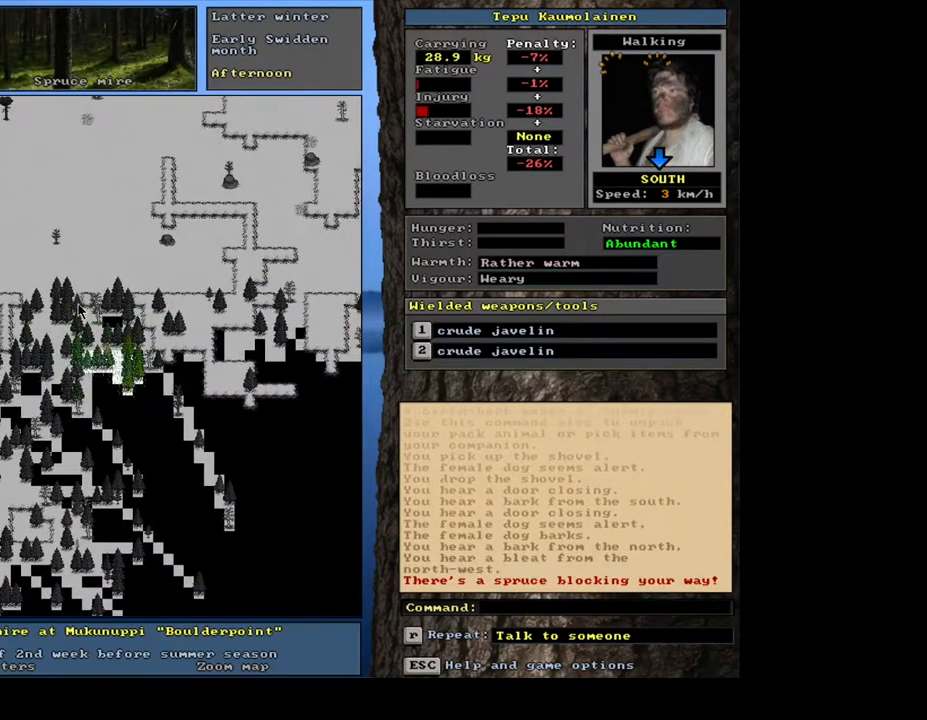
{"keys": ["ctrl_l"], "mouse": [], "events": [[117, "num1", "up"], [283, "num3", "down"], [417, "num3", "up"]]}
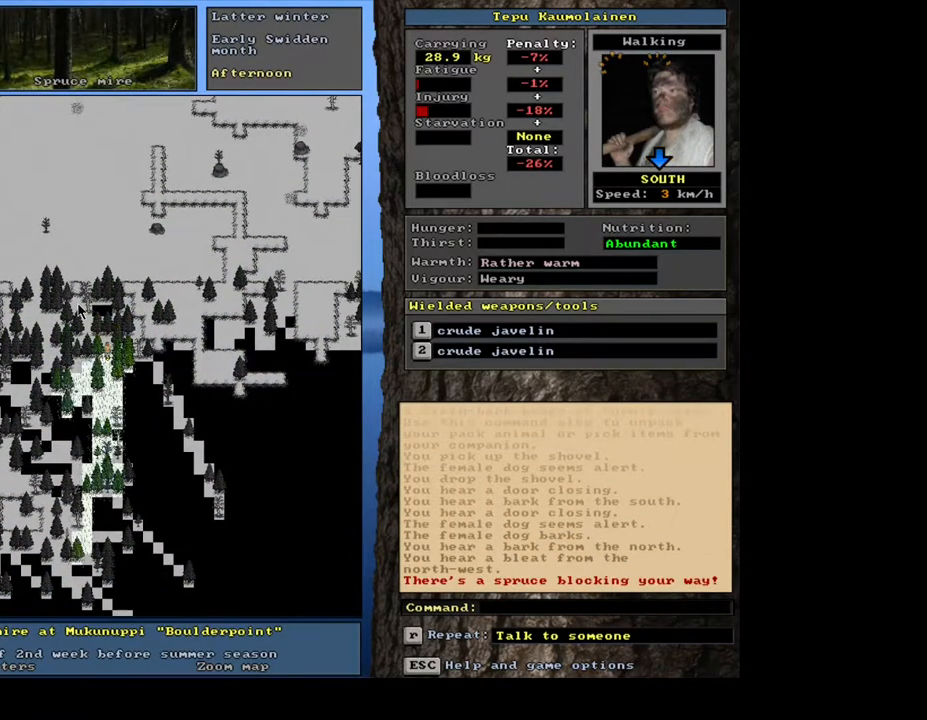
{"keys": ["ctrl_l", "num2"], "mouse": [], "events": [[17, "num2", "down"], [117, "num1", "down"], [133, "num2", "up"], [250, "num1", "up"], [483, "num2", "down"]]}
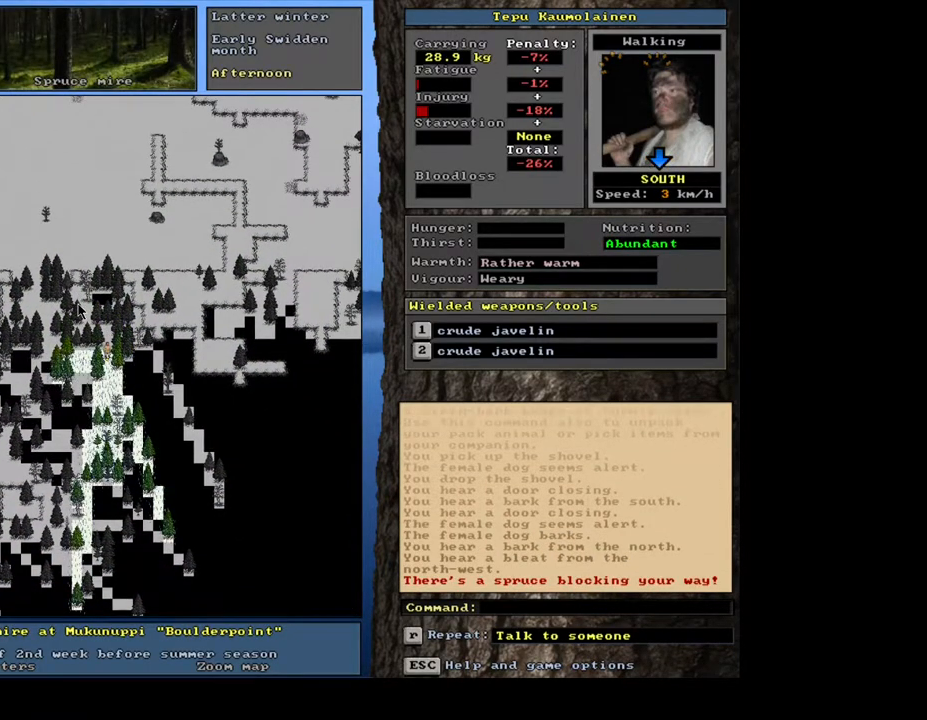
{"keys": ["ctrl_l", "num2"], "mouse": [], "events": [[100, "num2", "up"], [133, "num2", "down"], [250, "num2", "up"], [300, "num2", "down"]]}
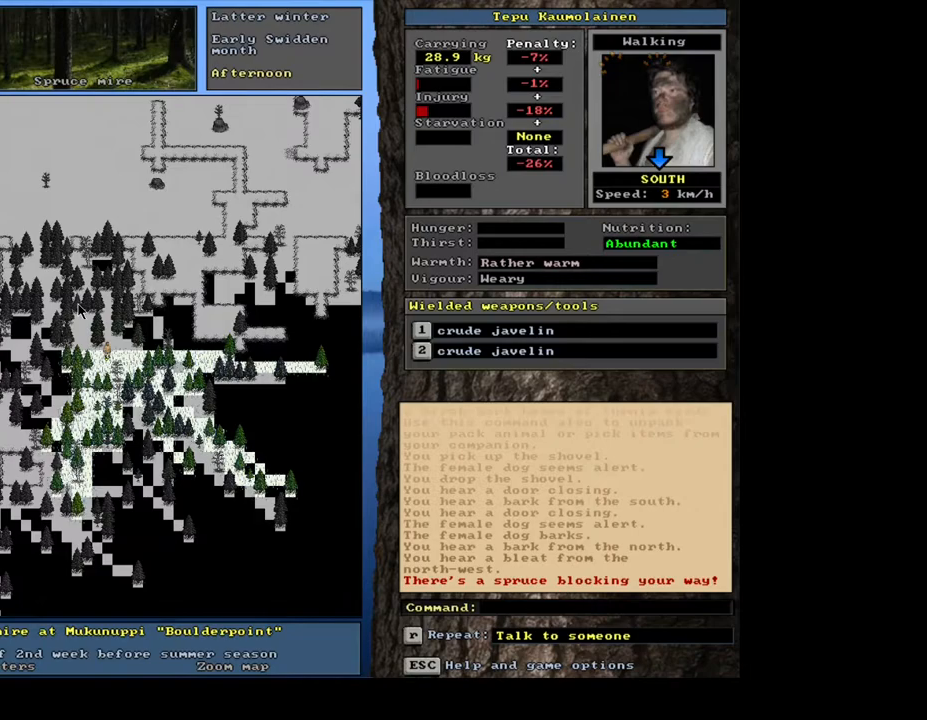
{"keys": ["ctrl_l", "num2"], "mouse": [], "events": [[17, "num1", "down"], [83, "num2", "up"], [183, "num1", "up"], [217, "num1", "down"], [333, "num1", "up"], [467, "num2", "down"]]}